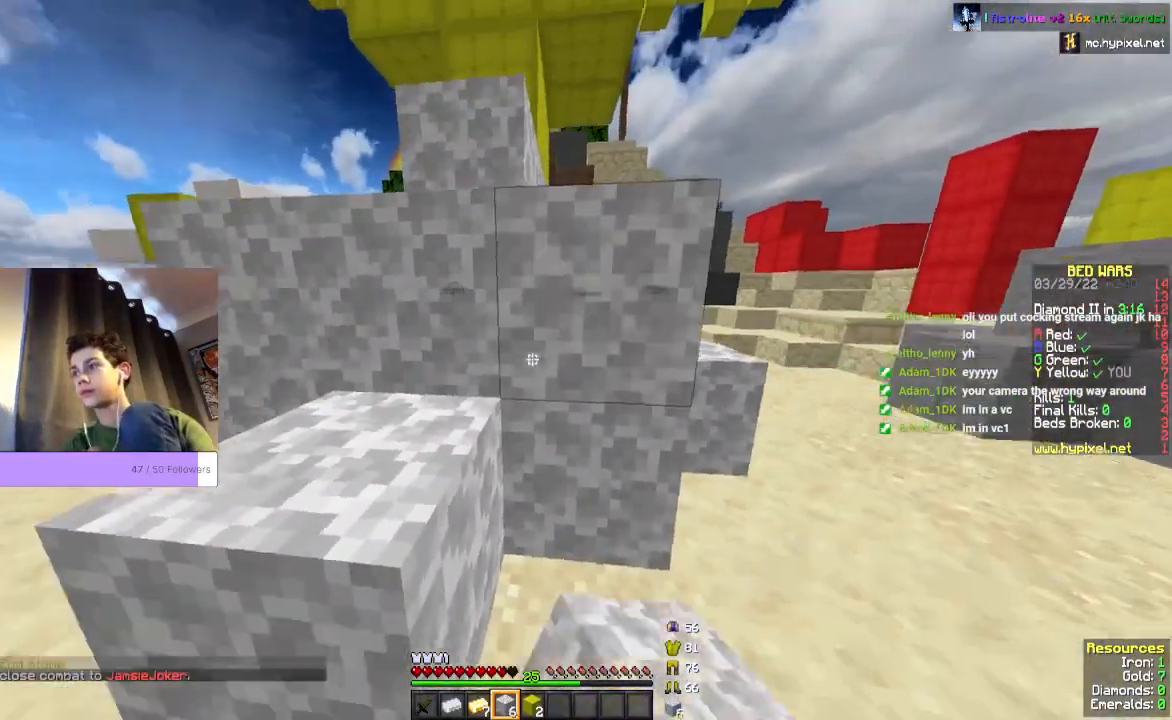
Gameplay with keyboard and mouse; each line is a JSON object with the keys and mouse buttons held at the frame after it. "events" lists presses ("down") and releases ("up") of "a", "d", "s", "space", "w", "mouse_left" and "mouse_right" between this image and that frame as [ms after this image, input, new state], when the widget could be followed in between. "mouse_left", "mouse_right" = the "left", "right" buttons of the "mouse" list. No other keys are recorded. Fast repeated clicks can show as one long hold. Mouse movement is not recorded.
{"keys": ["a", "s"], "mouse": [], "events": [[200, "a", "down"]]}
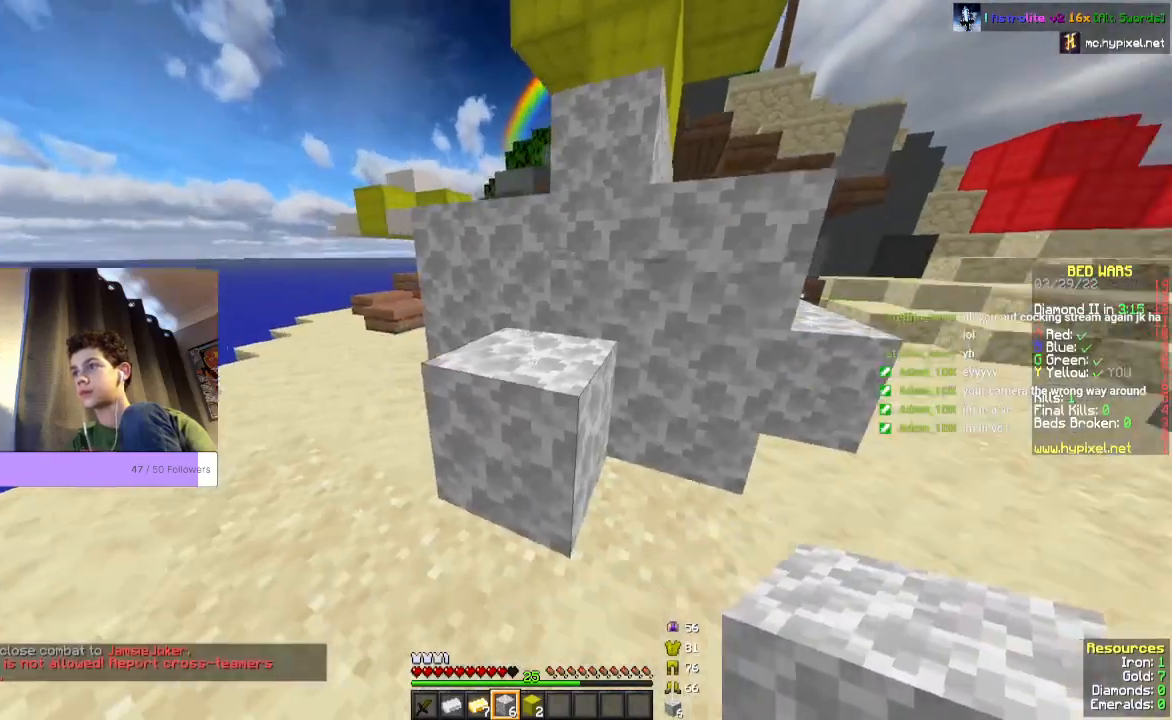
{"keys": ["a", "s"], "mouse": [], "events": []}
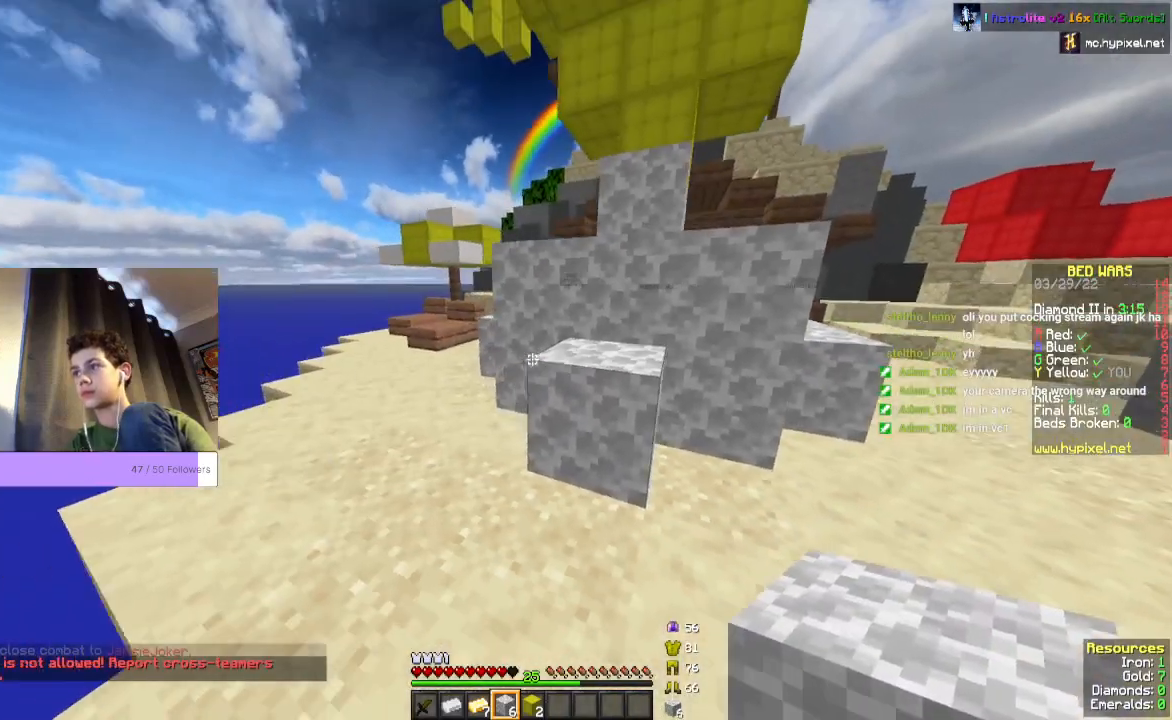
{"keys": [], "mouse": [], "events": [[100, "s", "up"], [167, "a", "up"], [400, "mouse_right", "down"], [500, "mouse_right", "up"]]}
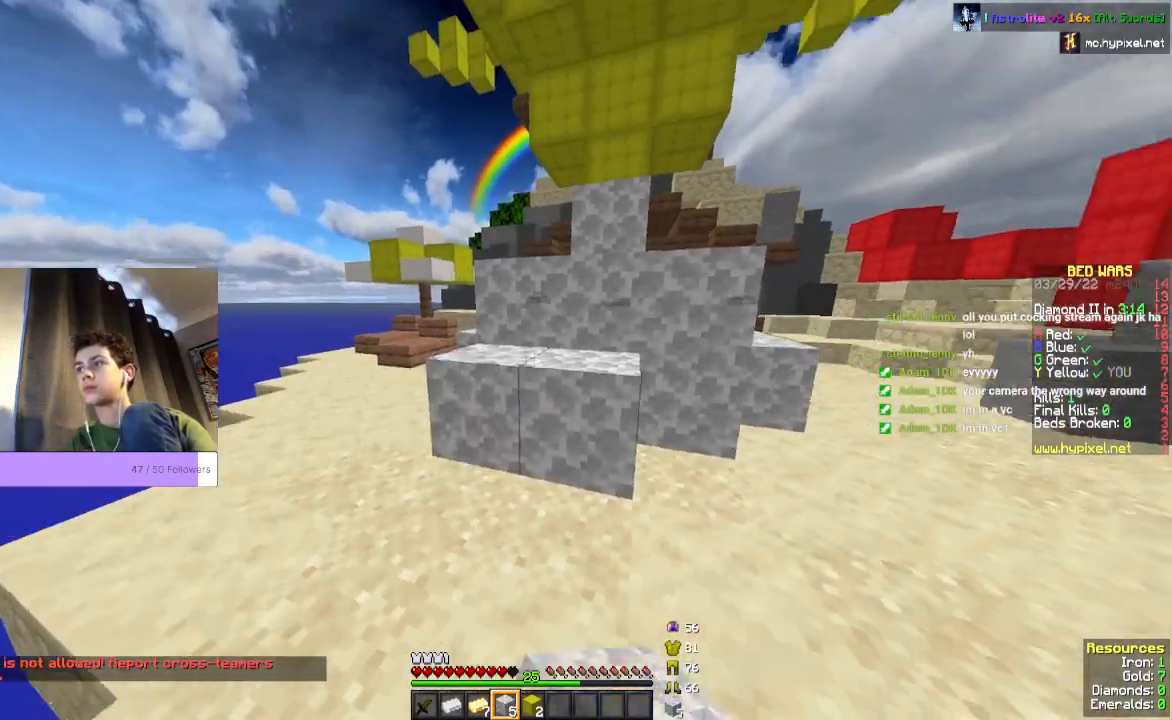
{"keys": [], "mouse": [], "events": [[200, "mouse_right", "down"], [367, "mouse_right", "up"]]}
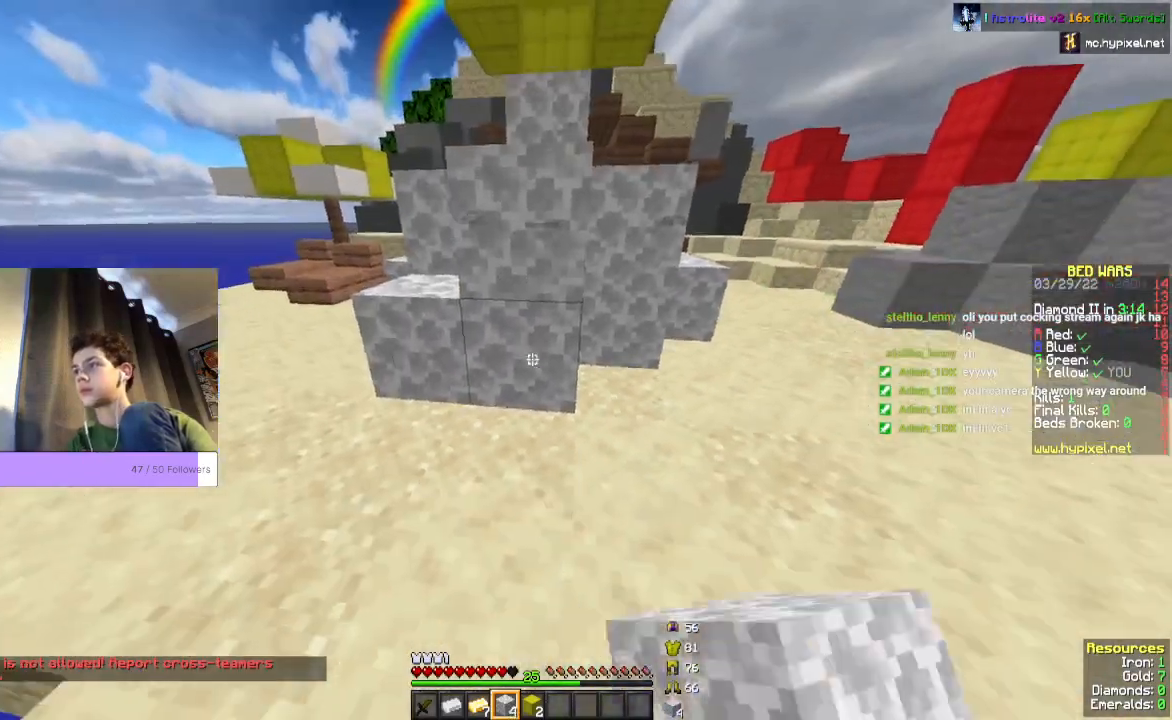
{"keys": [], "mouse": [], "events": [[33, "mouse_right", "down"], [200, "mouse_right", "up"]]}
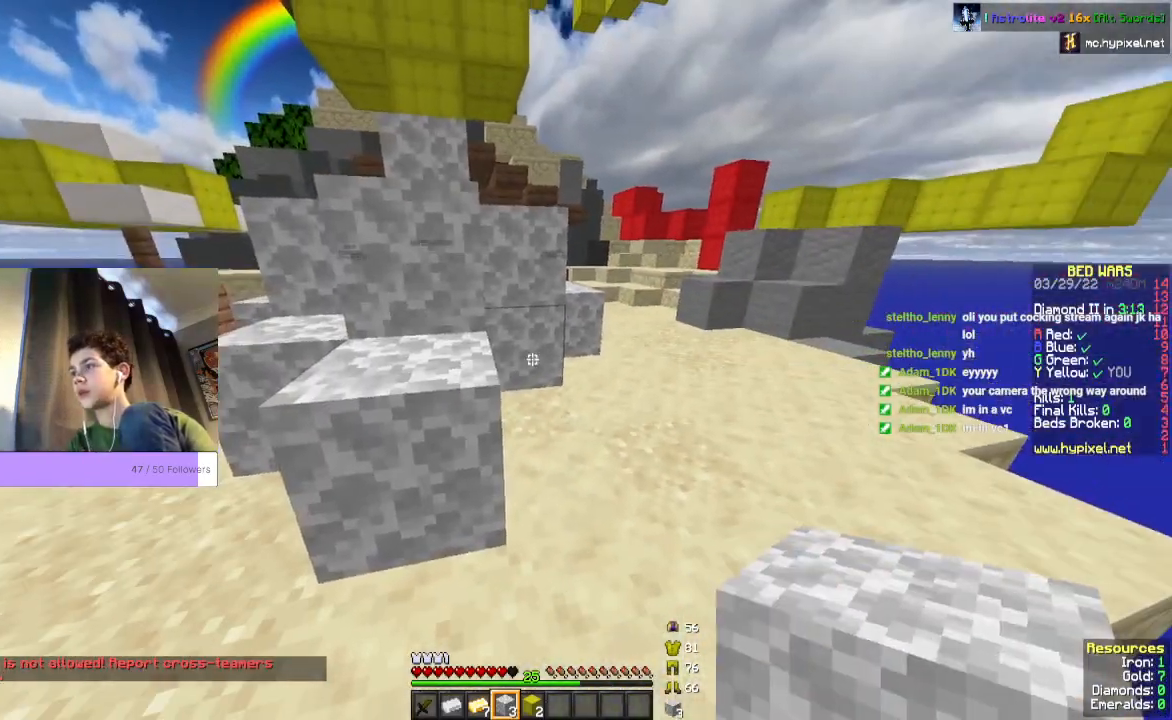
{"keys": [], "mouse": [], "events": [[233, "mouse_right", "down"], [333, "mouse_right", "up"]]}
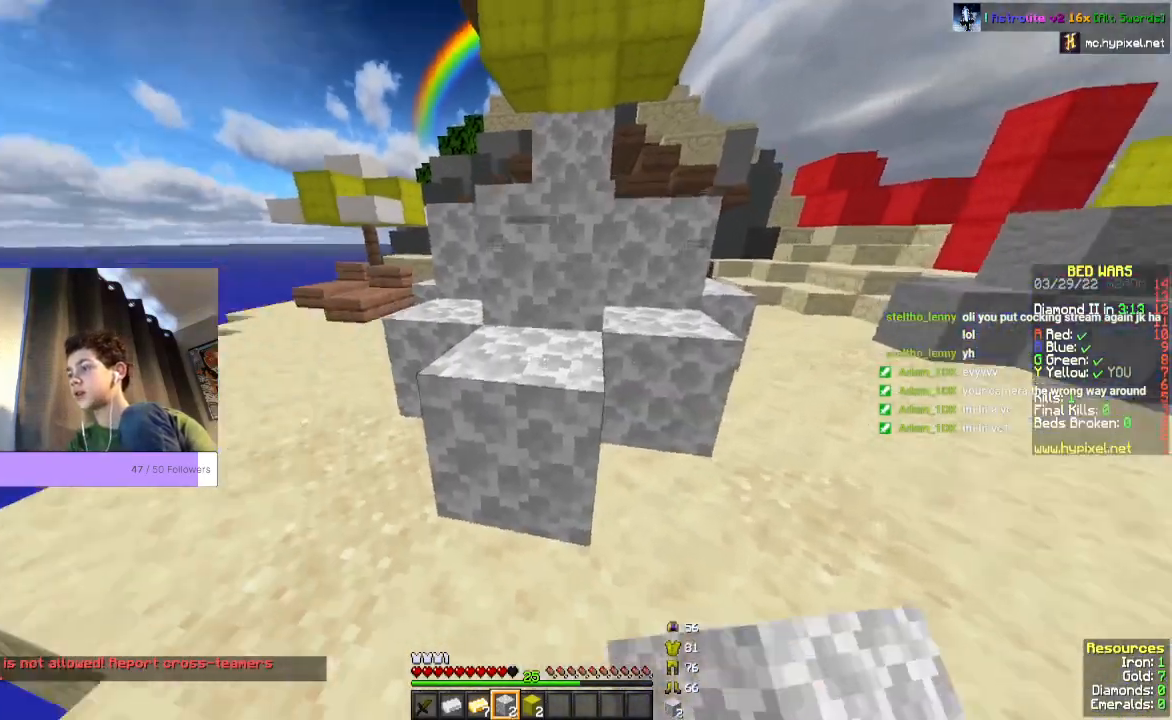
{"keys": ["a", "w"], "mouse": [], "events": [[67, "w", "down"], [267, "a", "down"]]}
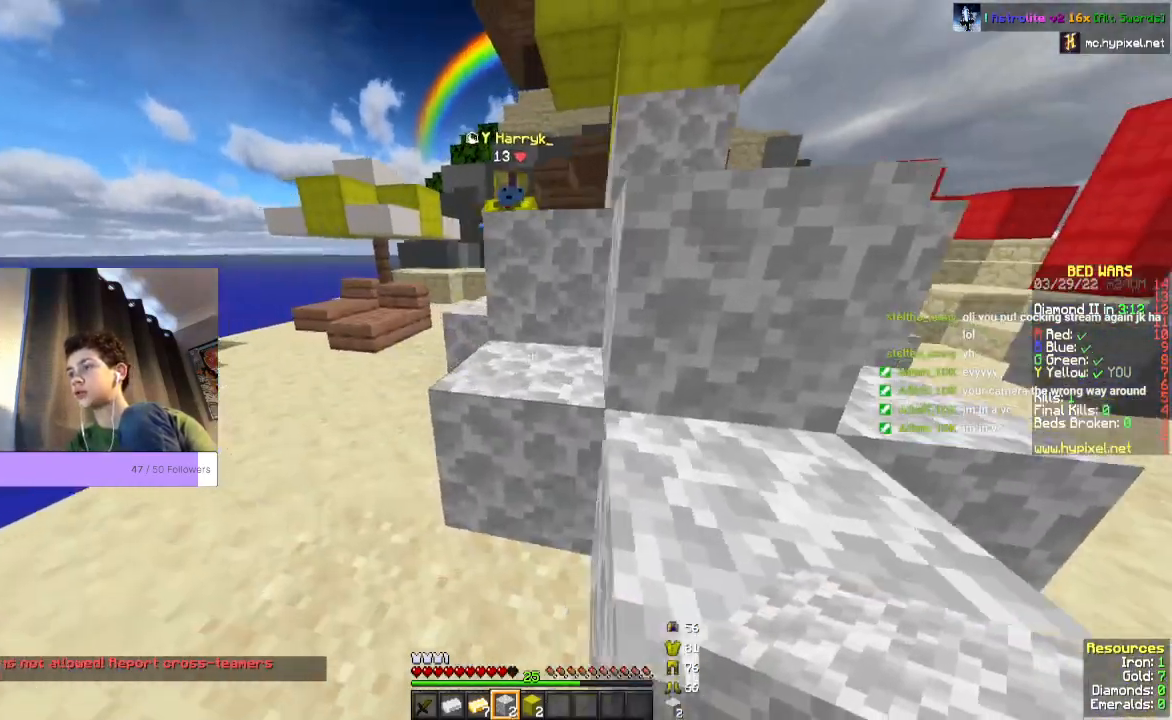
{"keys": [], "mouse": [], "events": [[233, "a", "up"], [267, "w", "up"]]}
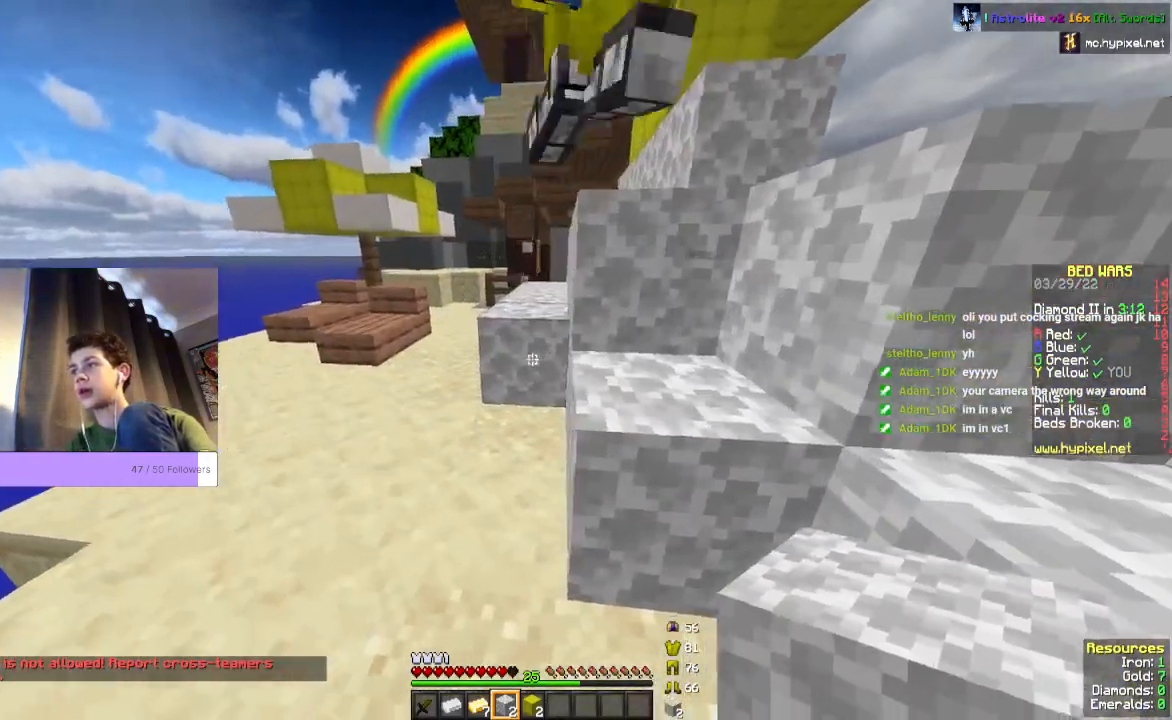
{"keys": ["space", "w"], "mouse": [], "events": [[100, "mouse_right", "down"], [200, "w", "down"], [233, "mouse_right", "up"], [367, "space", "down"]]}
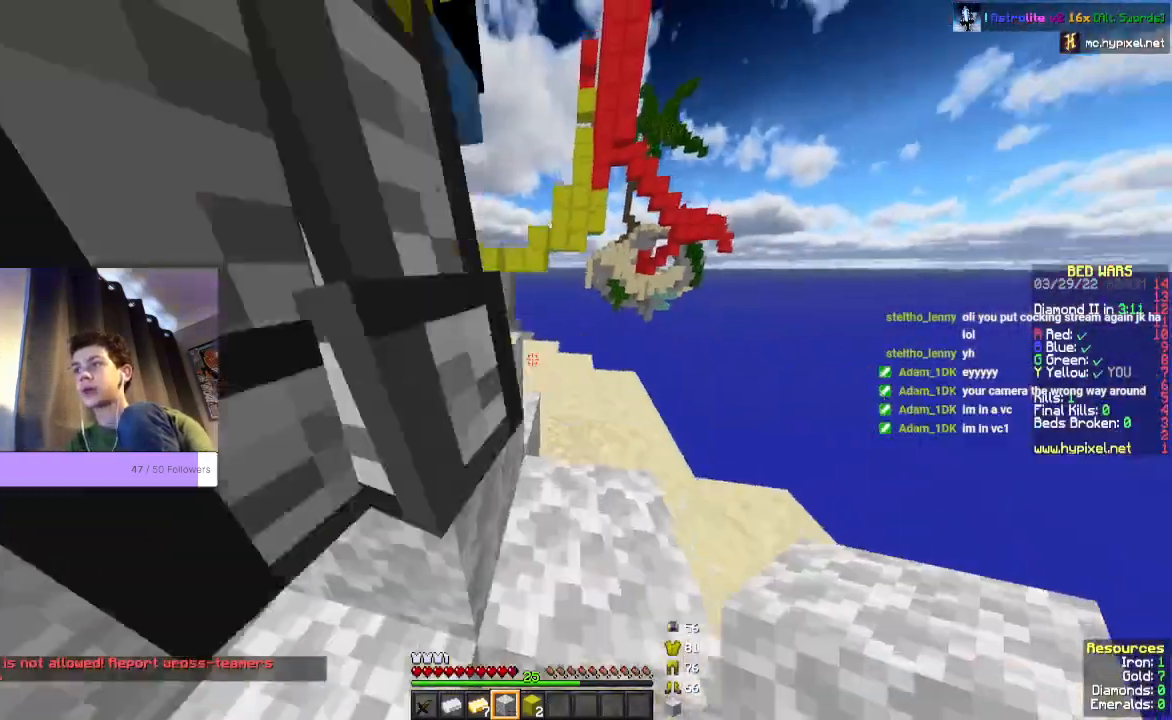
{"keys": ["space", "w"], "mouse": [], "events": []}
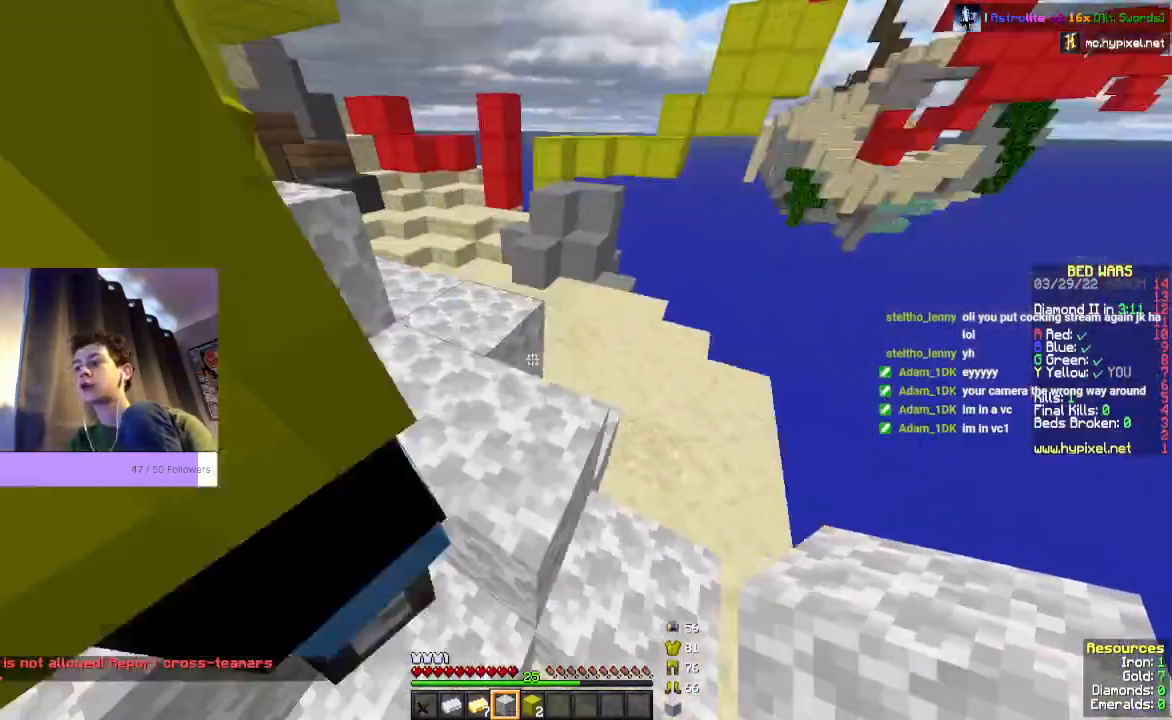
{"keys": ["w"], "mouse": [], "events": [[367, "space", "up"]]}
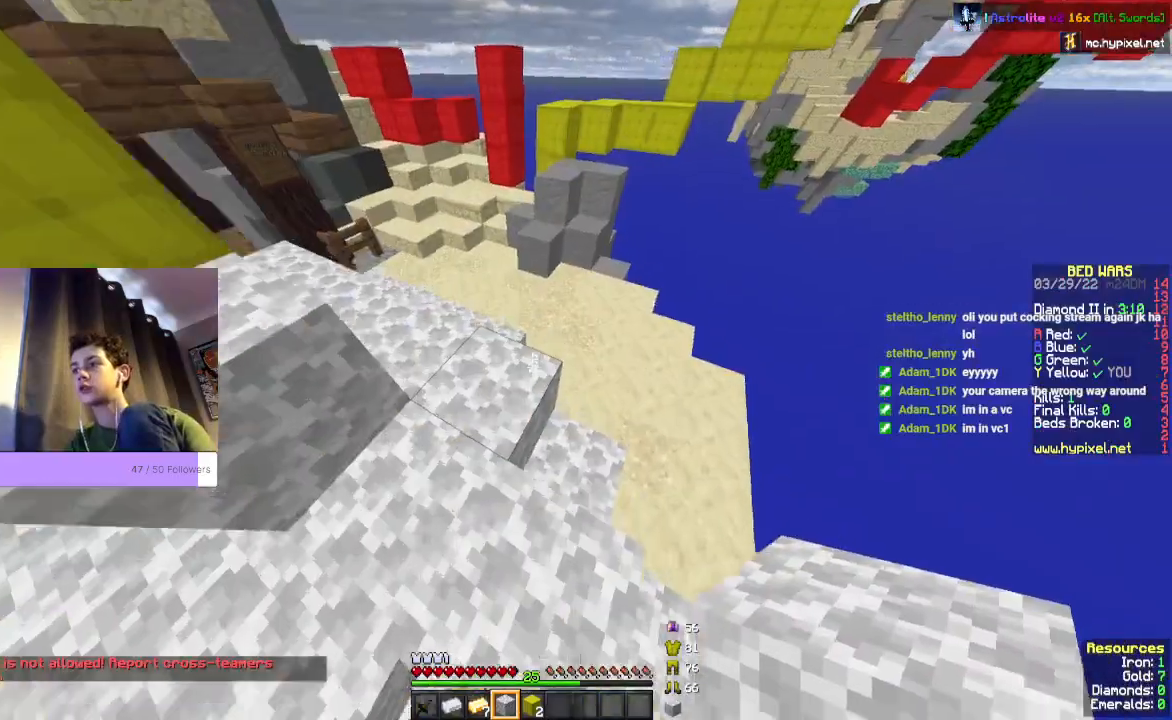
{"keys": ["d"], "mouse": [], "events": [[67, "w", "up"], [367, "d", "down"]]}
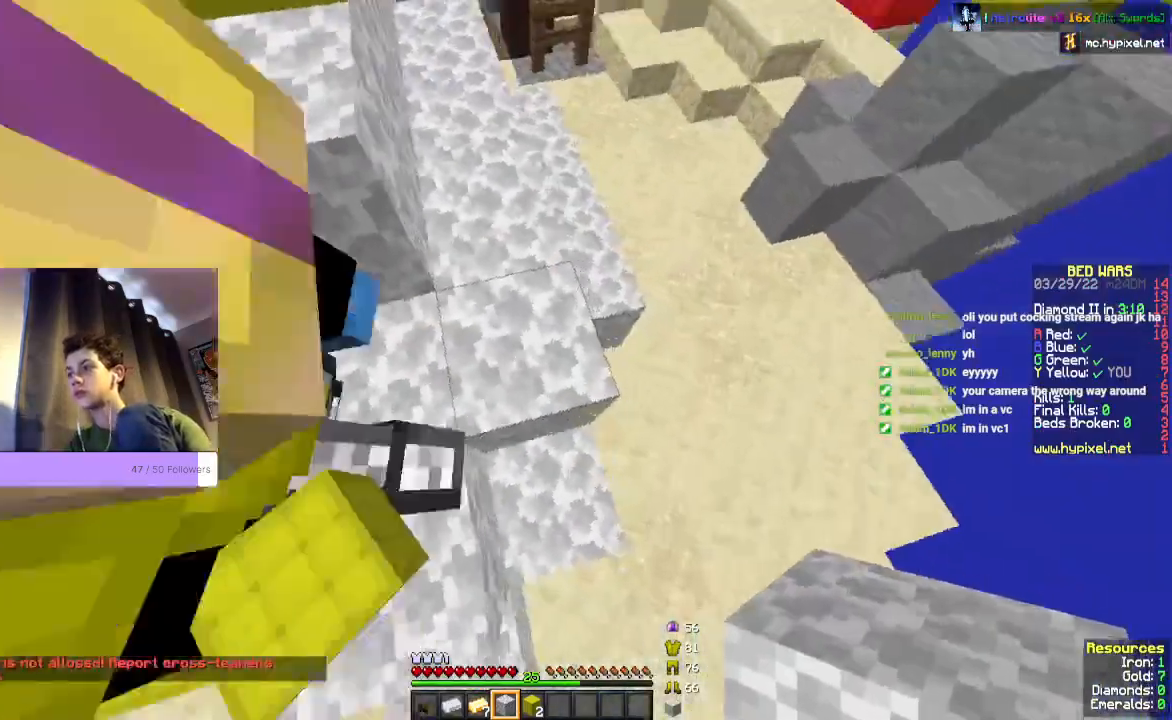
{"keys": [], "mouse": [], "events": [[167, "d", "up"]]}
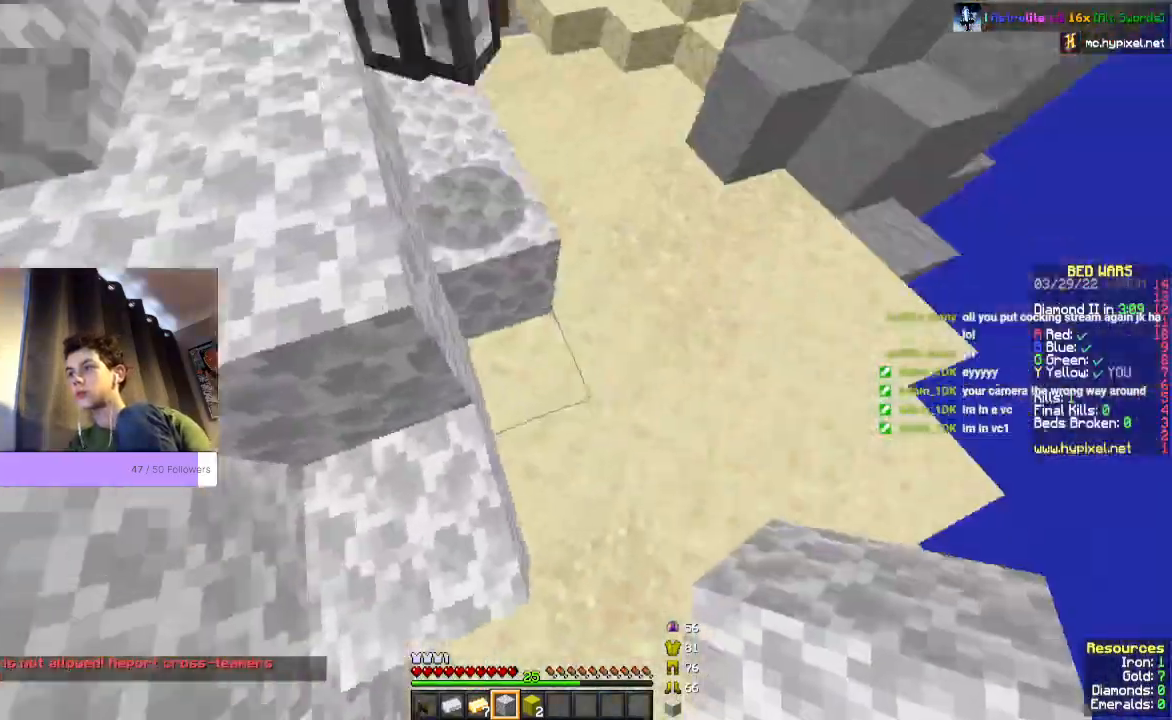
{"keys": [], "mouse": [], "events": [[300, "mouse_right", "down"], [467, "mouse_right", "up"]]}
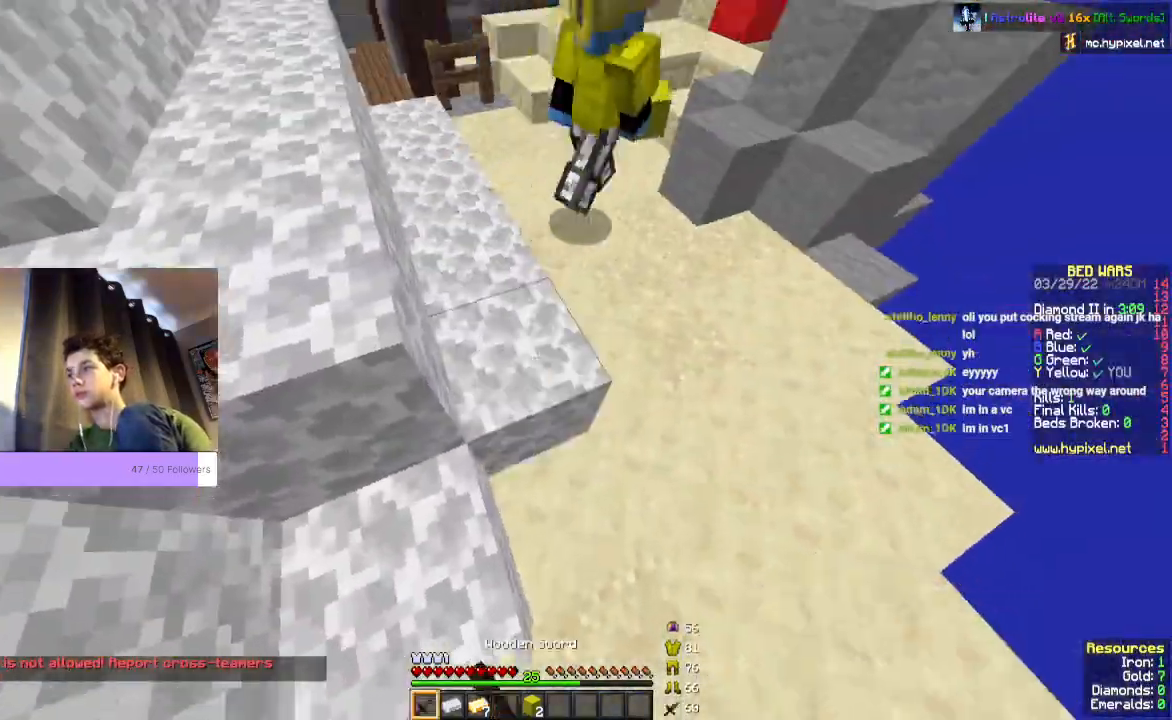
{"keys": ["space", "w"], "mouse": [], "events": [[33, "w", "down"], [233, "space", "down"]]}
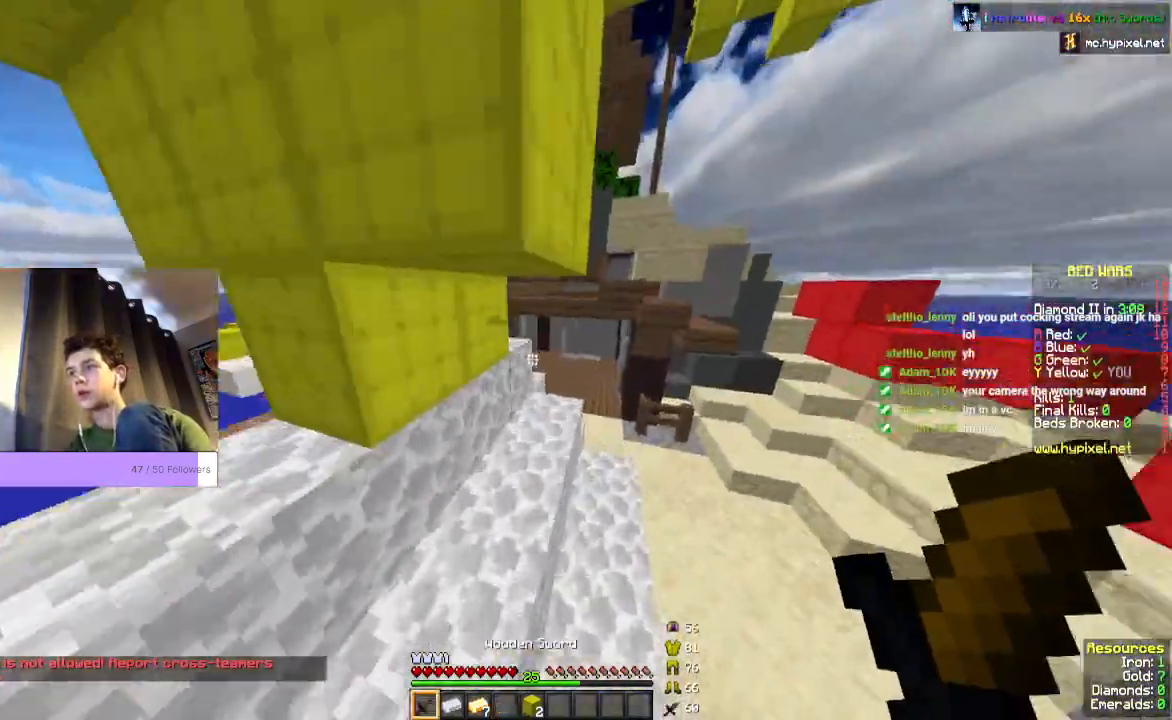
{"keys": ["space", "w"], "mouse": [], "events": []}
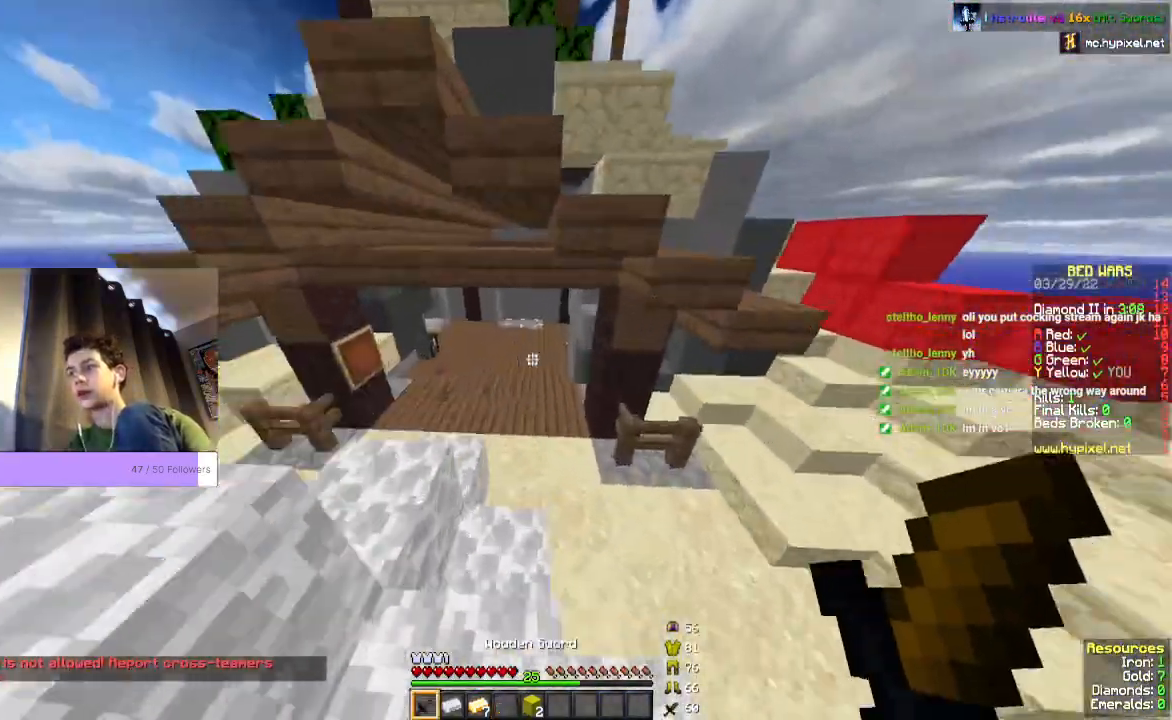
{"keys": ["space", "w"], "mouse": [], "events": []}
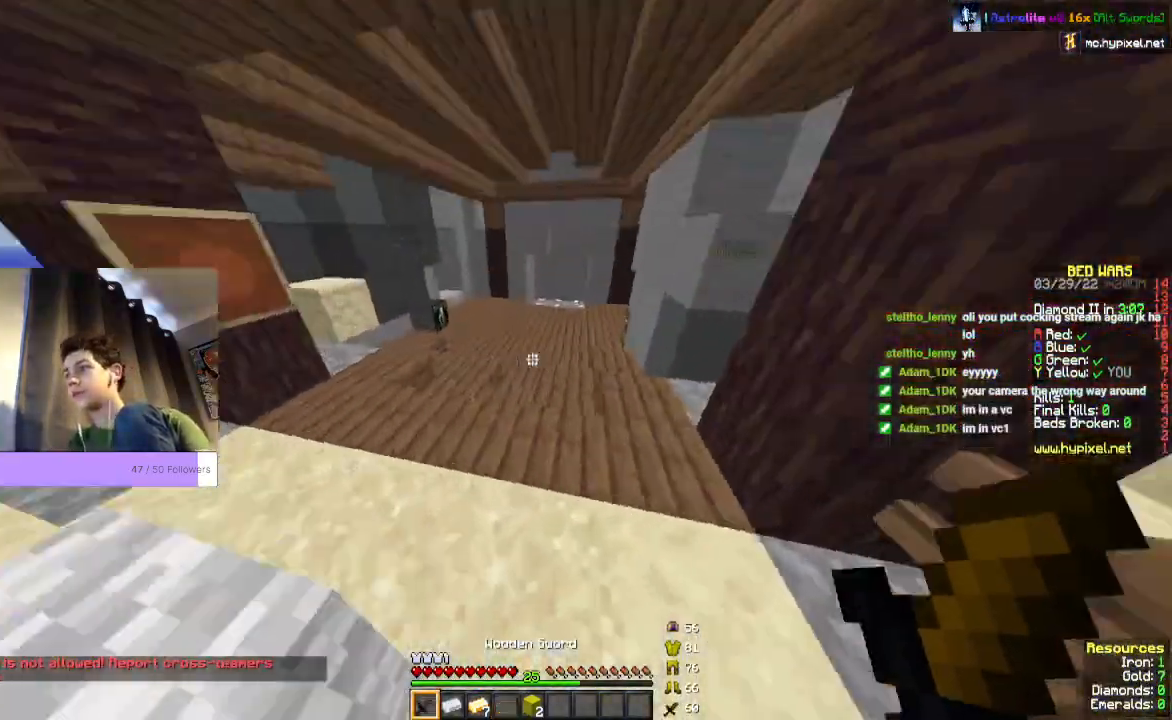
{"keys": ["space", "w"], "mouse": [], "events": [[33, "space", "up"], [100, "space", "down"]]}
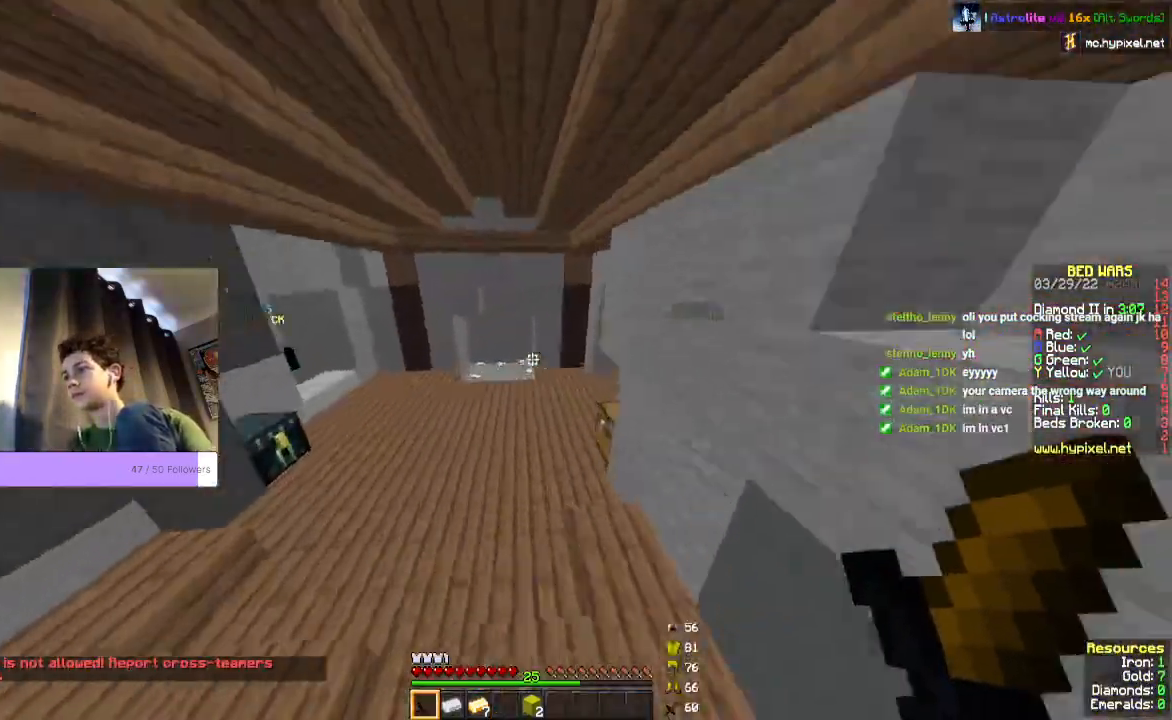
{"keys": ["space", "w"], "mouse": [], "events": []}
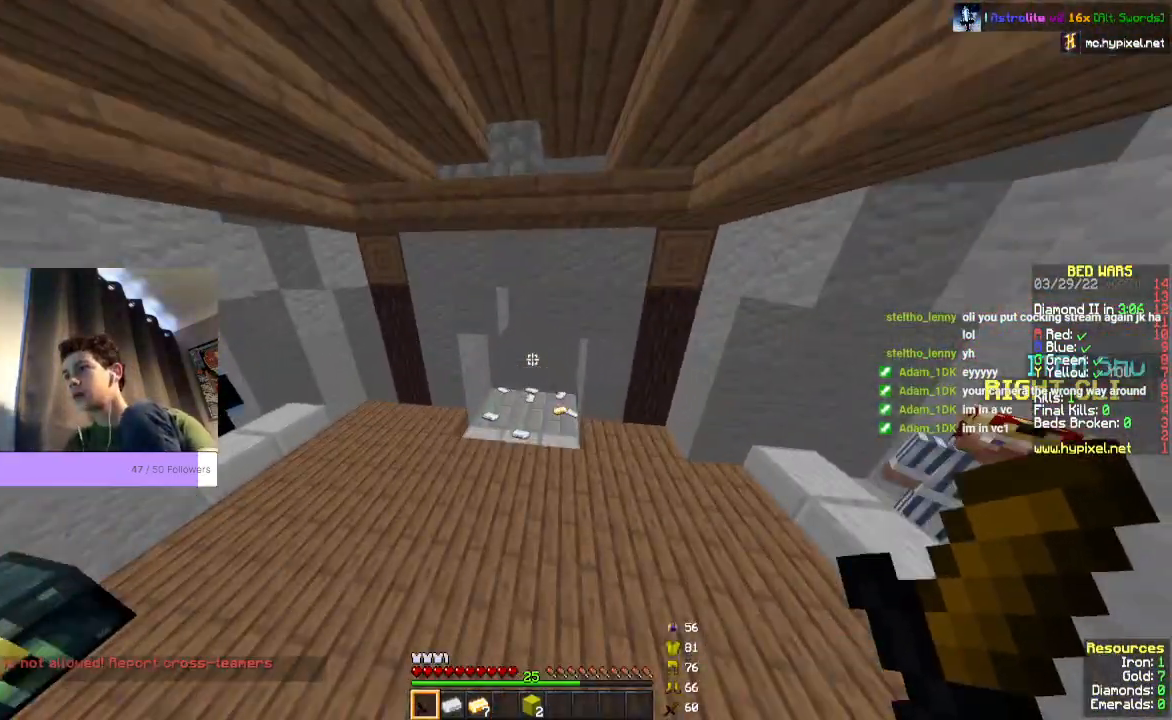
{"keys": ["w"], "mouse": [], "events": [[200, "space", "up"]]}
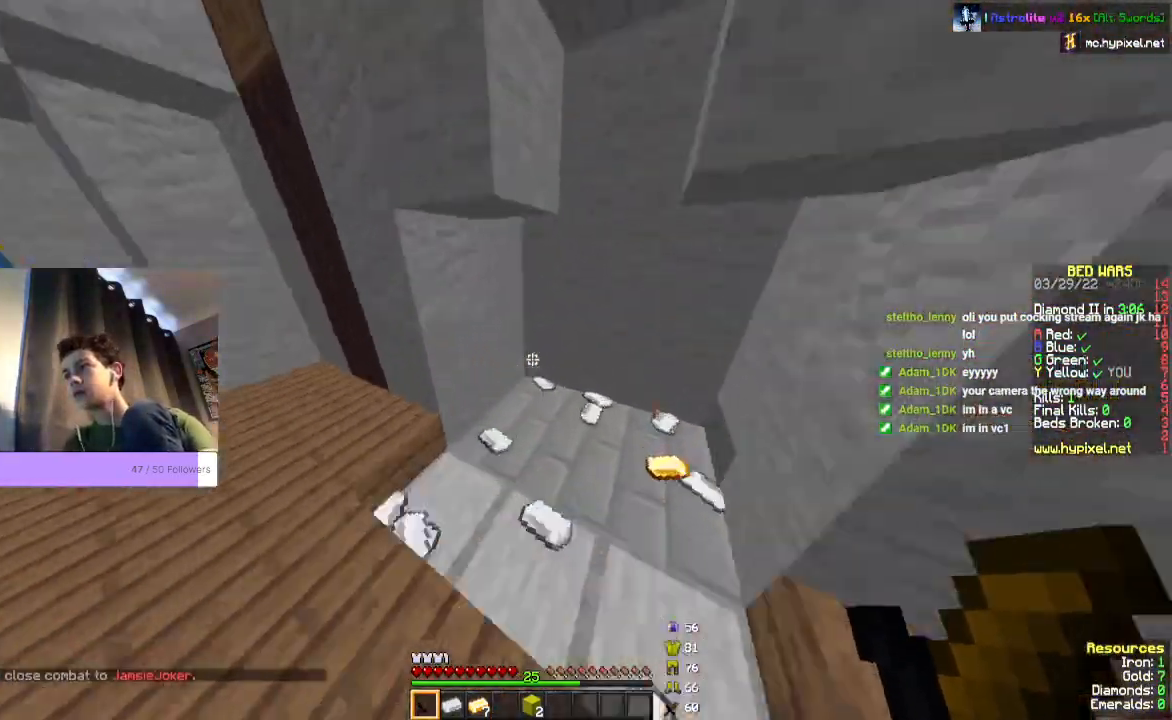
{"keys": ["w"], "mouse": [], "events": []}
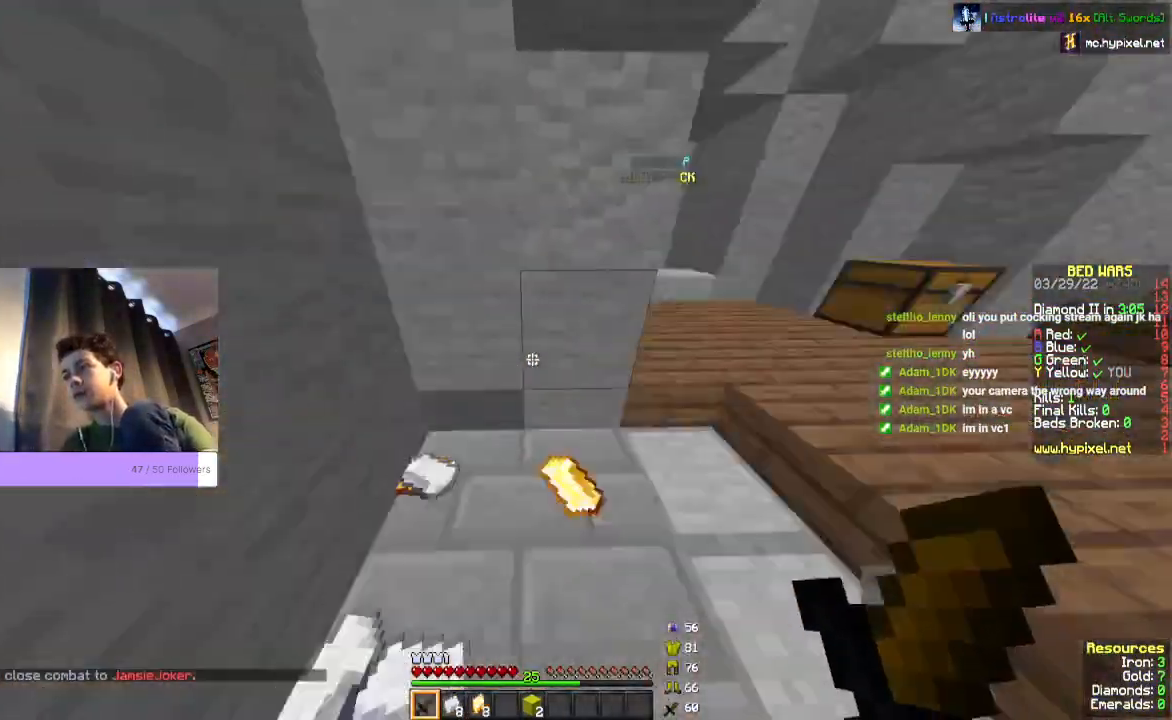
{"keys": ["w"], "mouse": [], "events": []}
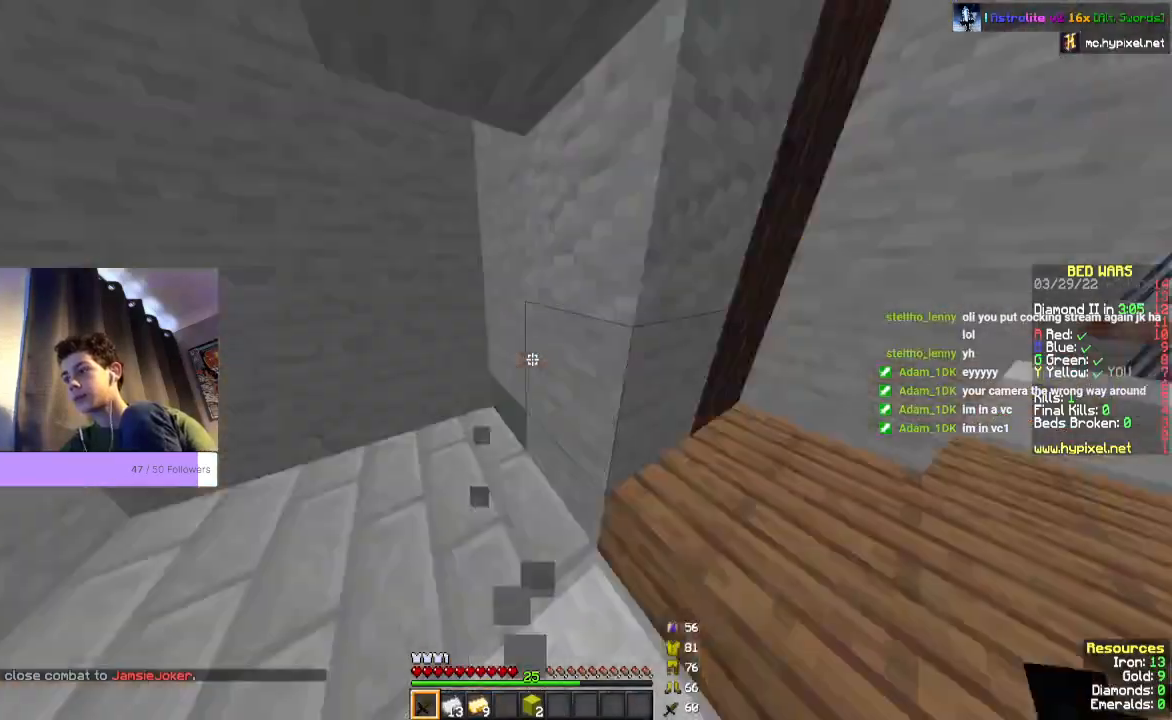
{"keys": ["w"], "mouse": [], "events": []}
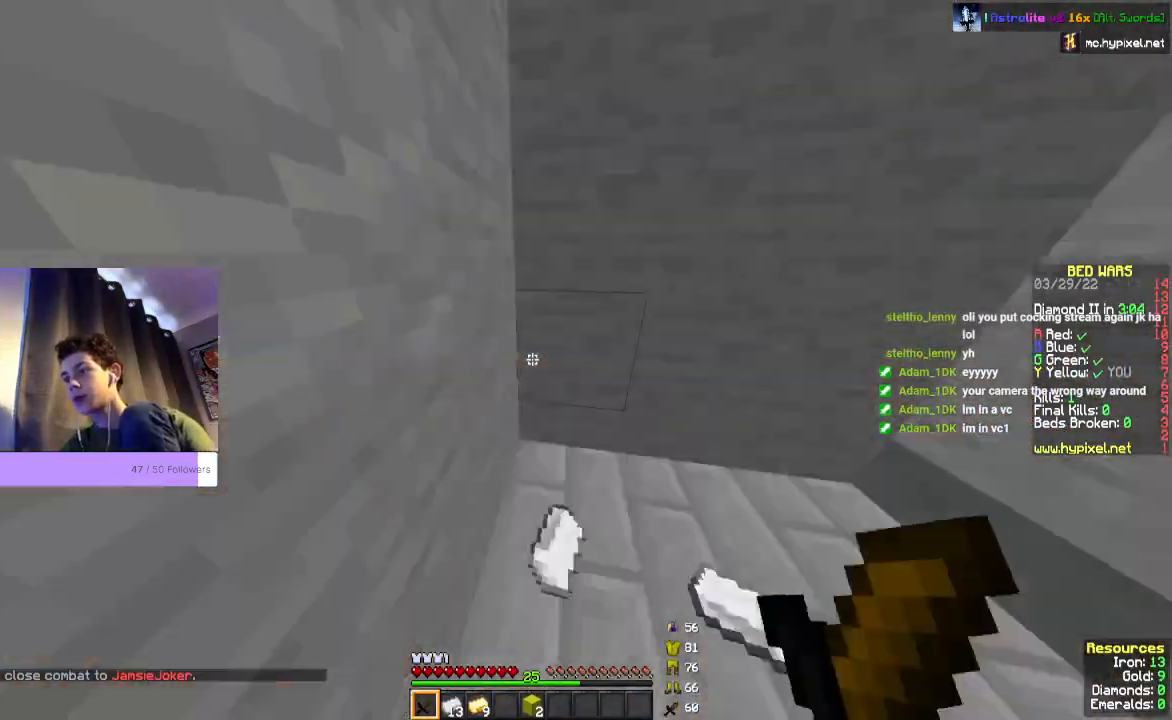
{"keys": ["w"], "mouse": [], "events": []}
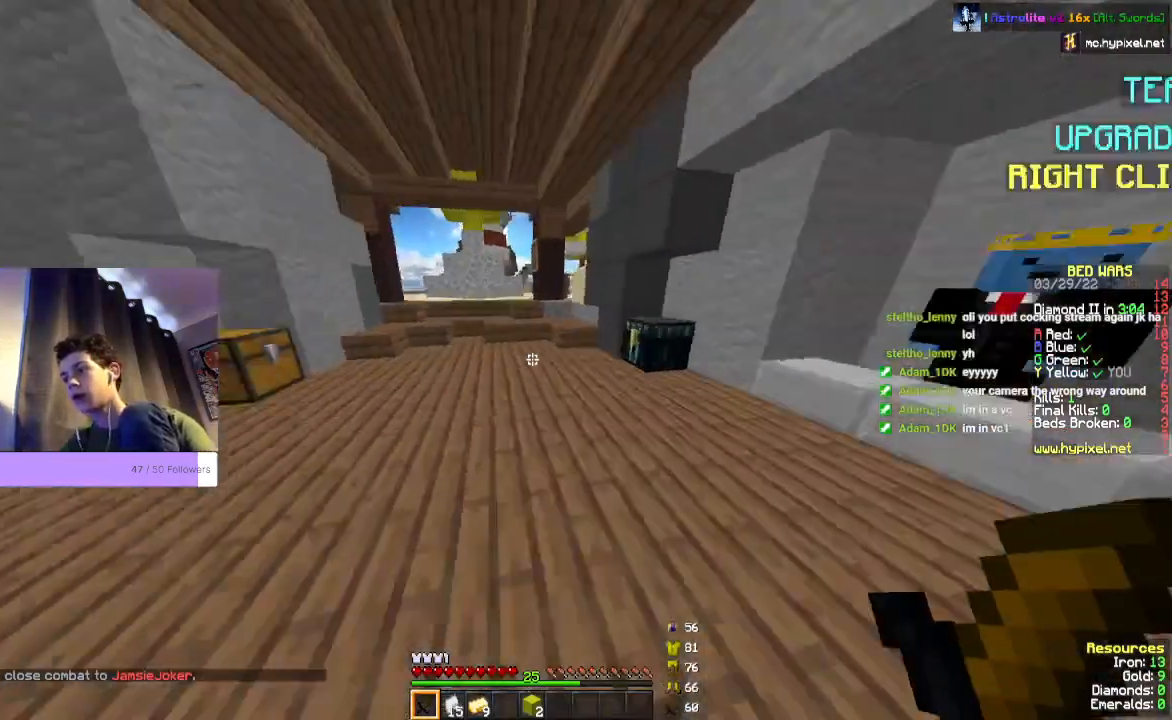
{"keys": ["w"], "mouse": [], "events": []}
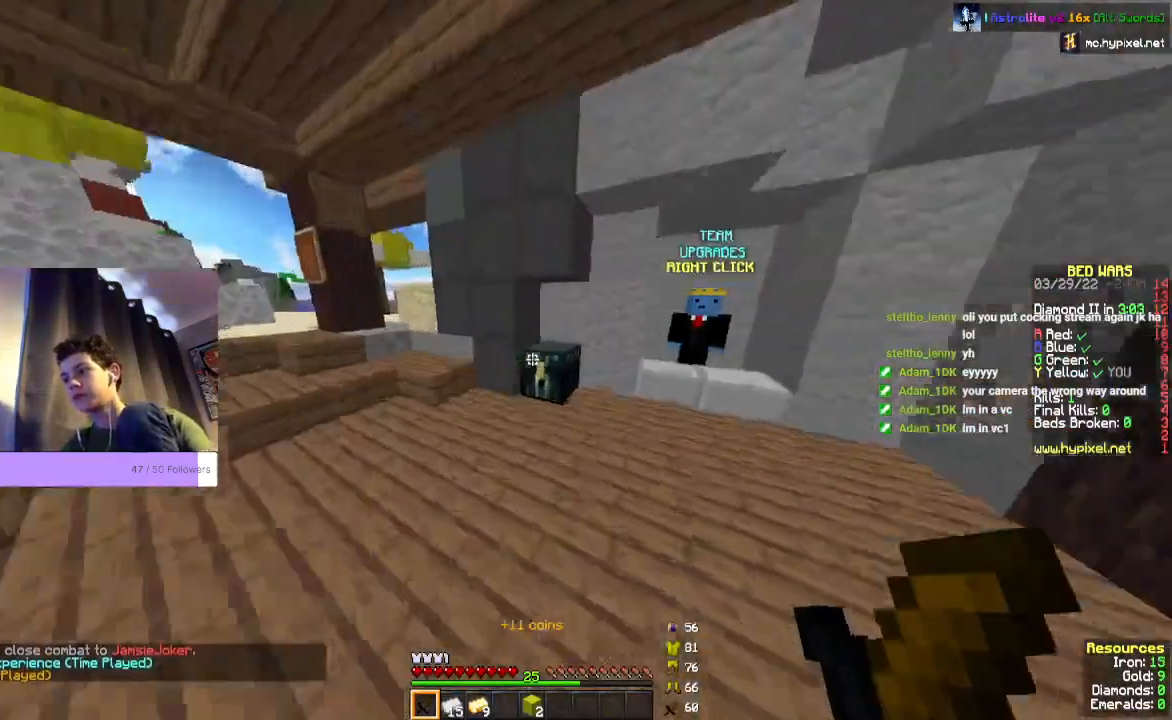
{"keys": [], "mouse": ["right"], "events": [[333, "w", "up"], [467, "mouse_right", "down"]]}